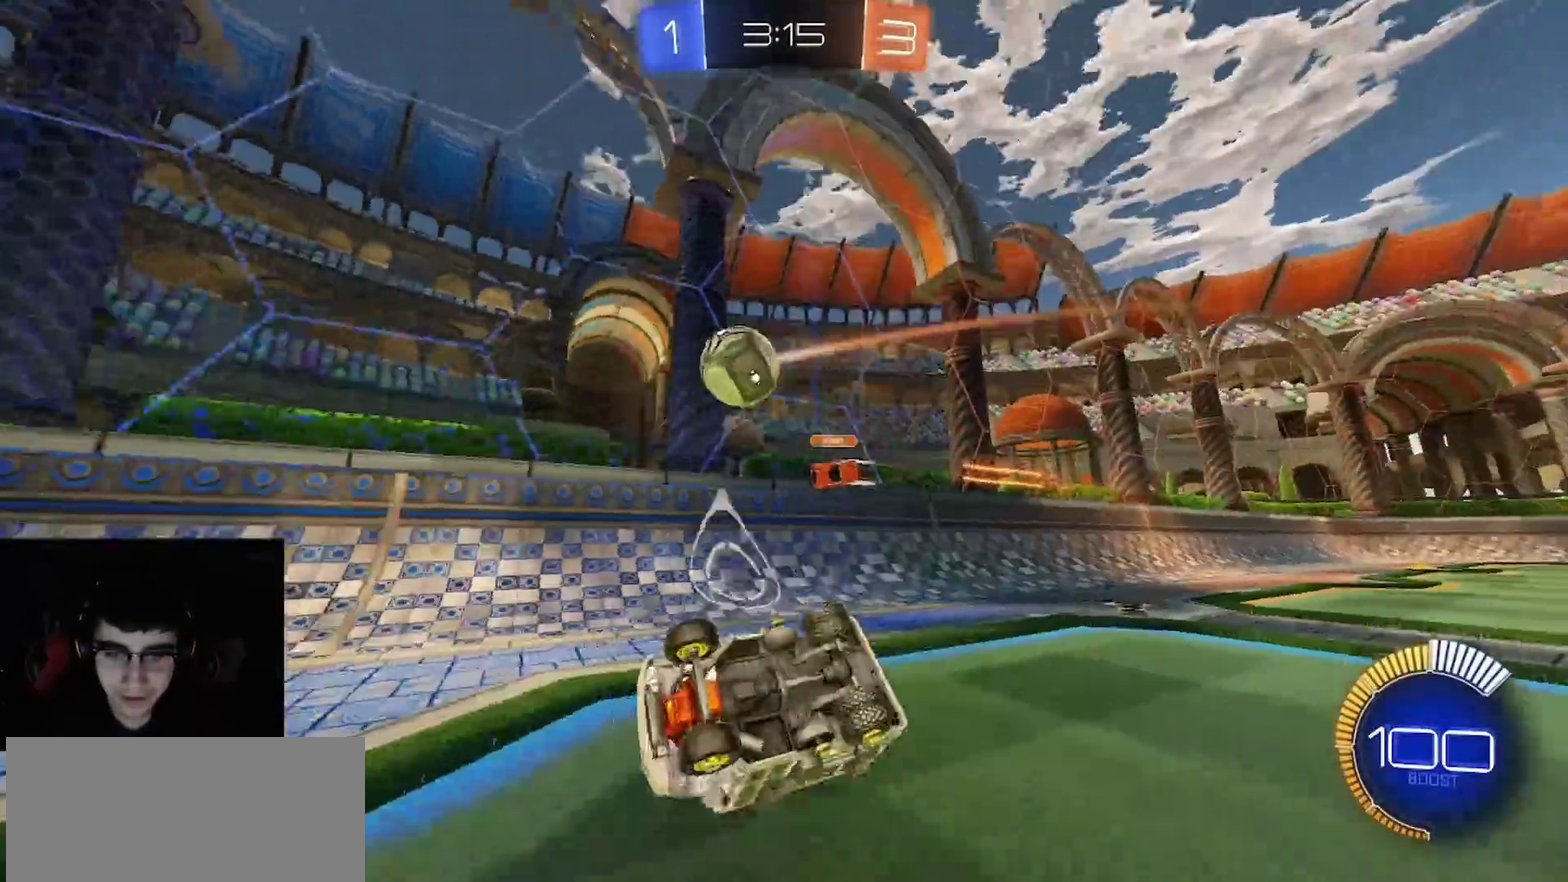
Gameplay with a controller (PlayStation layout); each line is a JSON object with the inputs held at the frame after it. "events" lists button and stick changes between this image and that frame as [ms after this image, input, new state], when the widget could be followed in between.
{"buttons": ["R2"], "left_stick": "right", "right_stick": "center", "events": [[117, "left_stick", "left"], [217, "CIRCLE", "up"], [267, "left_stick", "center"], [400, "left_stick", "right"]]}
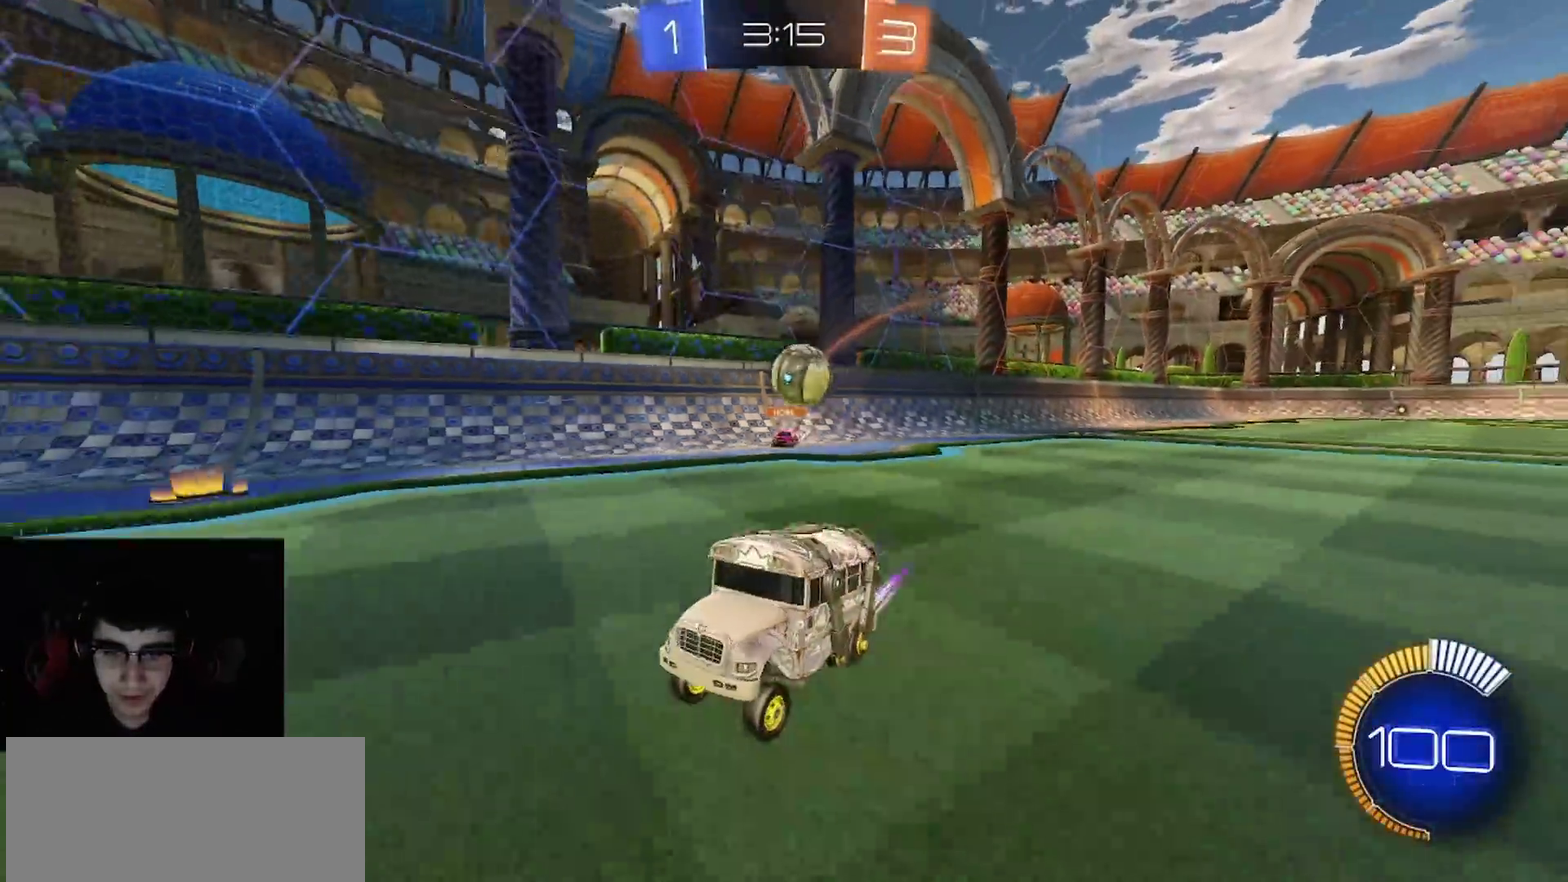
{"buttons": ["R1", "R2"], "left_stick": "center", "right_stick": "center", "events": [[200, "left_stick", "center"], [233, "R1", "down"], [317, "left_stick", "right"], [333, "R1", "up"], [417, "R1", "down"], [450, "left_stick", "up-right"], [500, "left_stick", "center"]]}
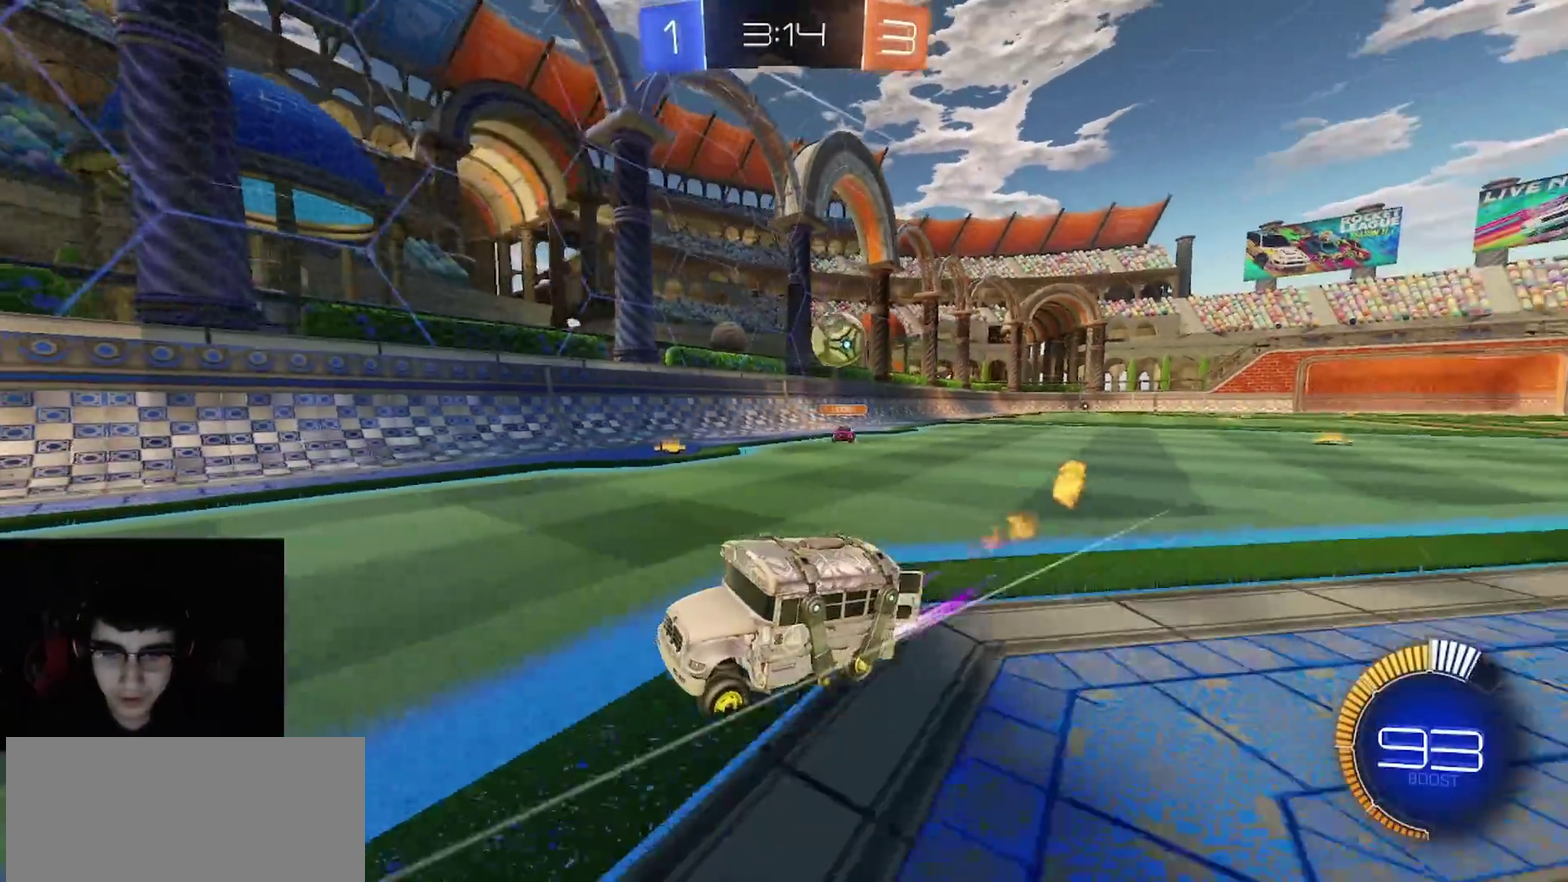
{"buttons": ["R2"], "left_stick": "left", "right_stick": "center", "events": [[150, "left_stick", "left"], [167, "L1", "down"], [367, "L1", "up"], [467, "R1", "up"]]}
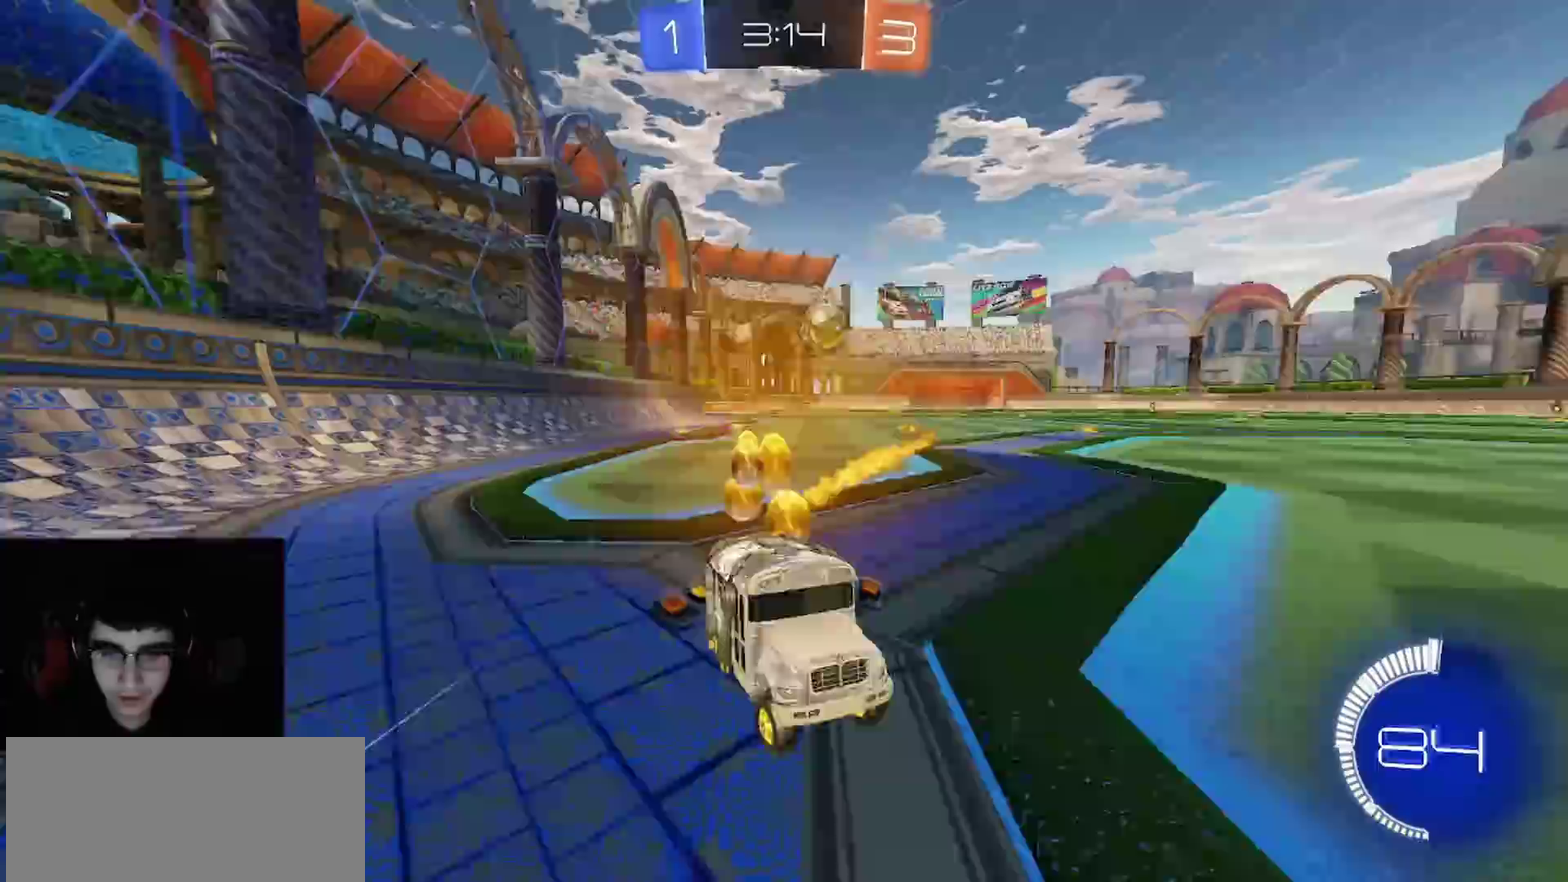
{"buttons": ["R1", "R2"], "left_stick": "right", "right_stick": "center", "events": [[67, "R1", "down"], [450, "left_stick", "right"]]}
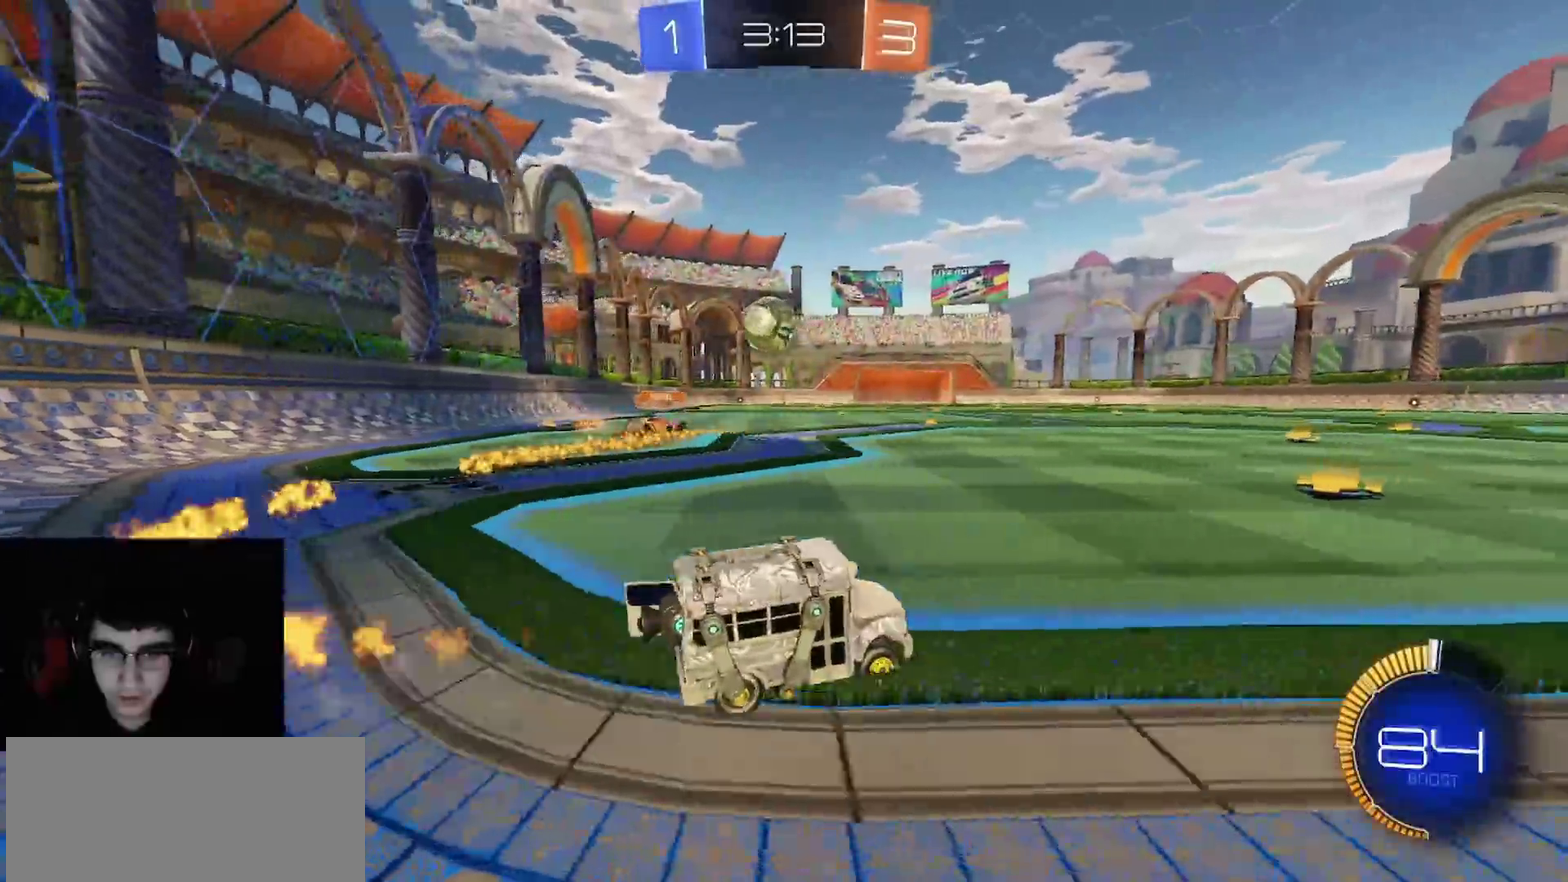
{"buttons": ["CROSS", "R1", "R2"], "left_stick": "down", "right_stick": "center", "events": [[150, "left_stick", "center"], [350, "CROSS", "down"], [433, "left_stick", "down"]]}
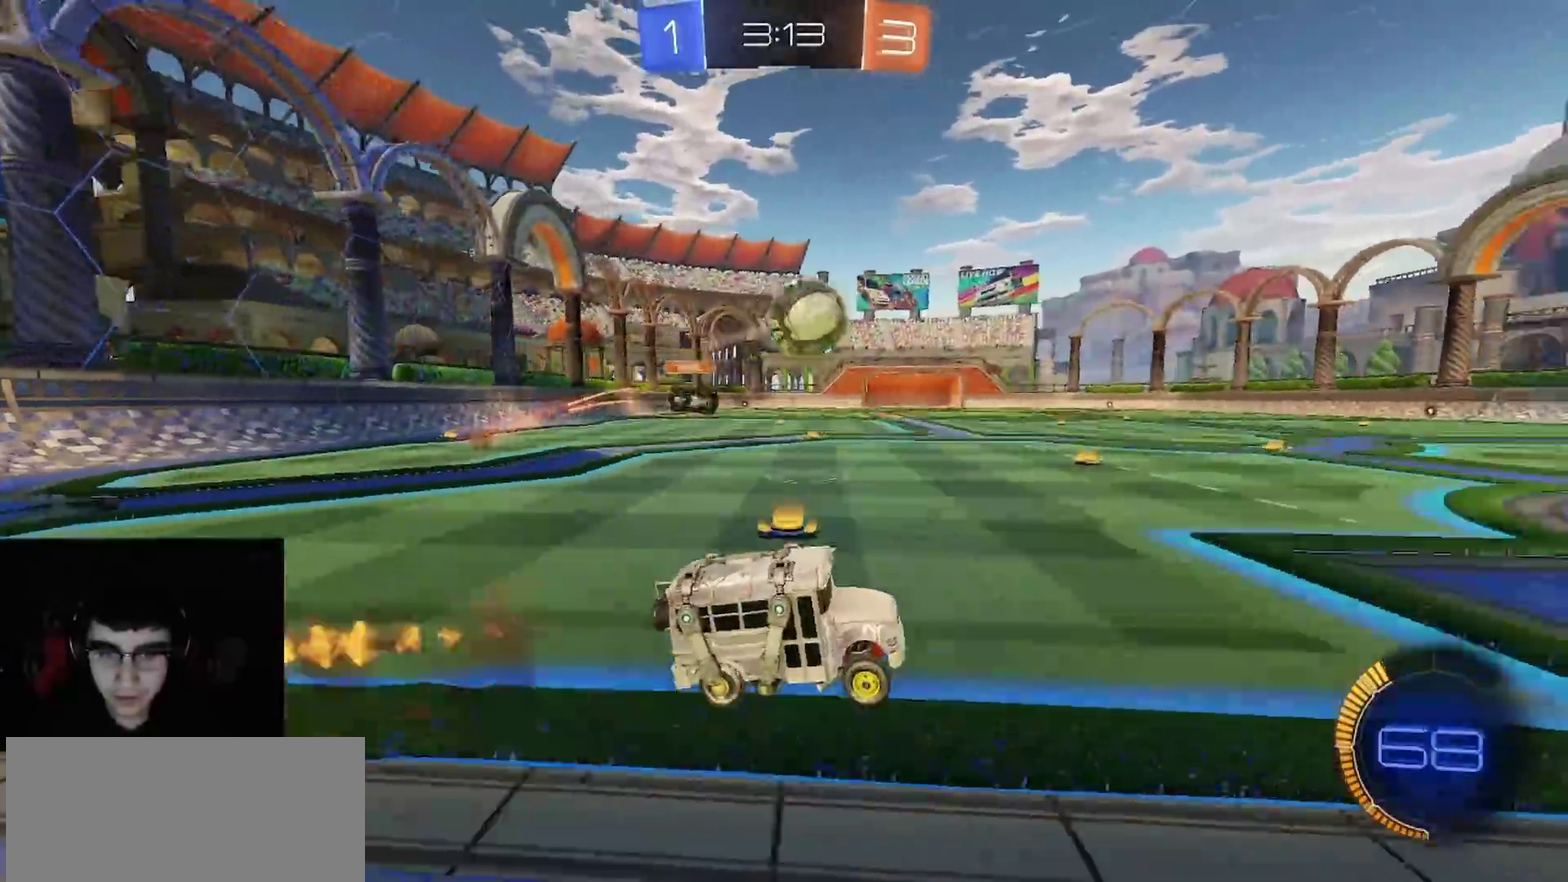
{"buttons": ["R2"], "left_stick": "up", "right_stick": "center", "events": [[100, "left_stick", "down-right"], [183, "left_stick", "up"], [233, "CROSS", "up"], [483, "R1", "up"]]}